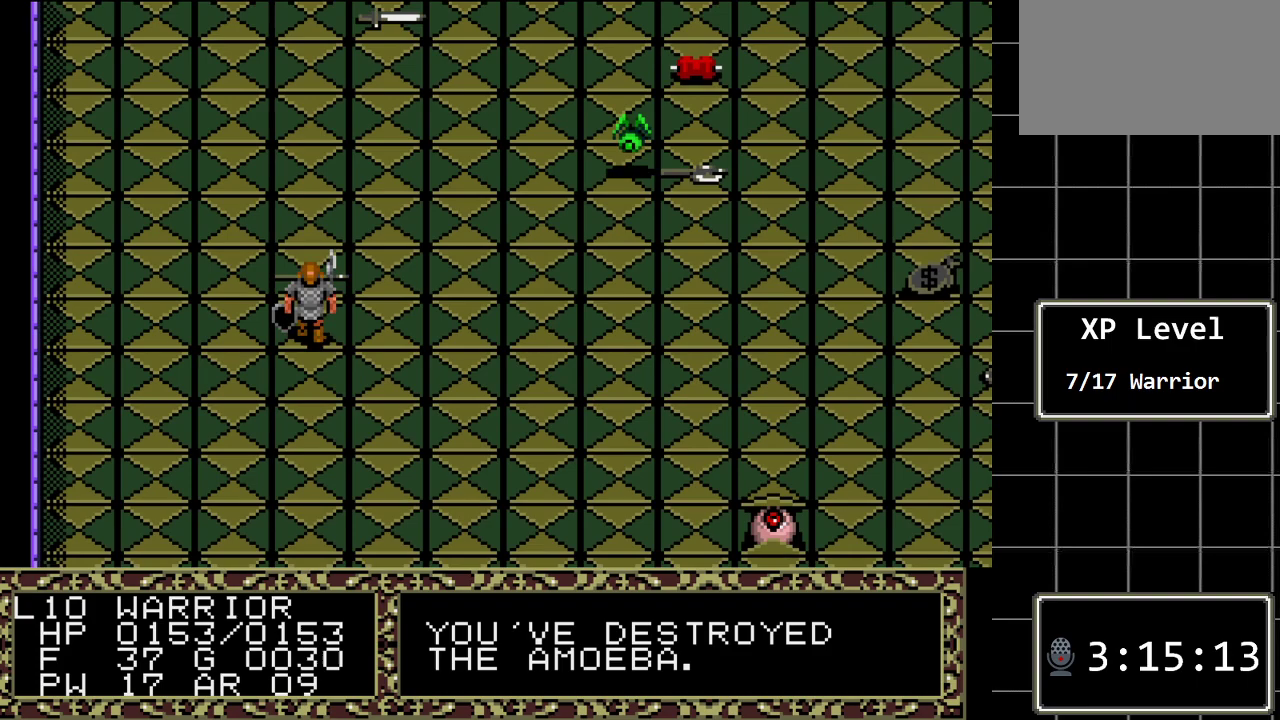
Gameplay with a controller (Xbox layout); each line is a JSON object with the inputs held at the frame after it. "events" lists button and stick changes between this image and that frame as [ms after this image, input, new state], when the widget could be followed in between. Not read: L1 L2 L3 R1 R2 R3.
{"buttons": [], "events": [[167, "DPAD_UP", "down"], [267, "DPAD_UP", "up"]]}
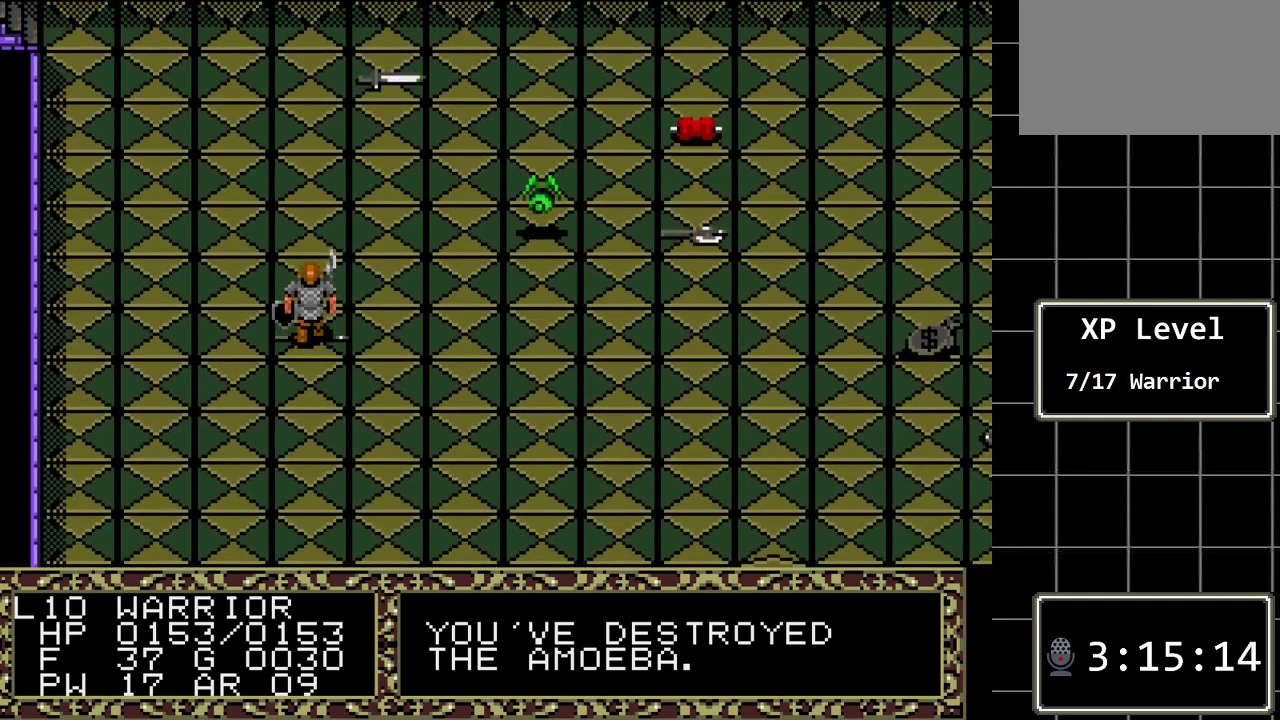
{"buttons": [], "events": [[33, "A", "down"], [217, "A", "up"]]}
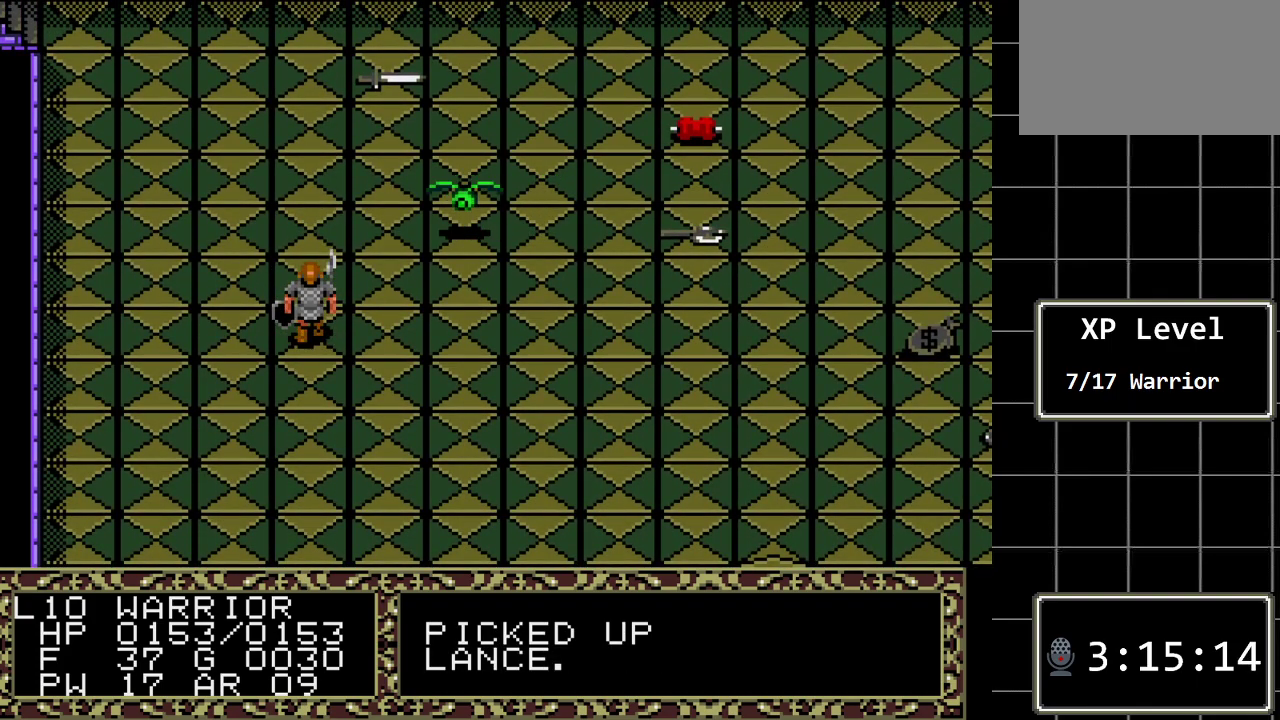
{"buttons": [], "events": [[200, "DPAD_UP", "down"], [333, "DPAD_UP", "up"]]}
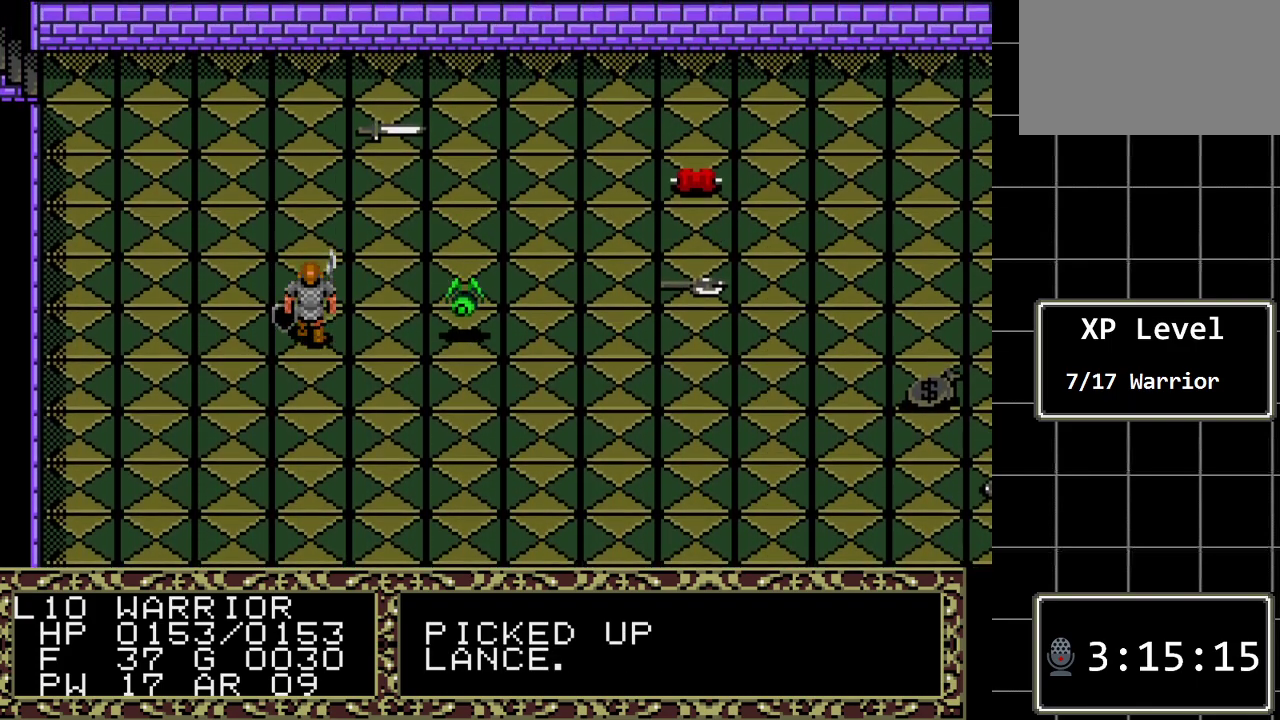
{"buttons": [], "events": []}
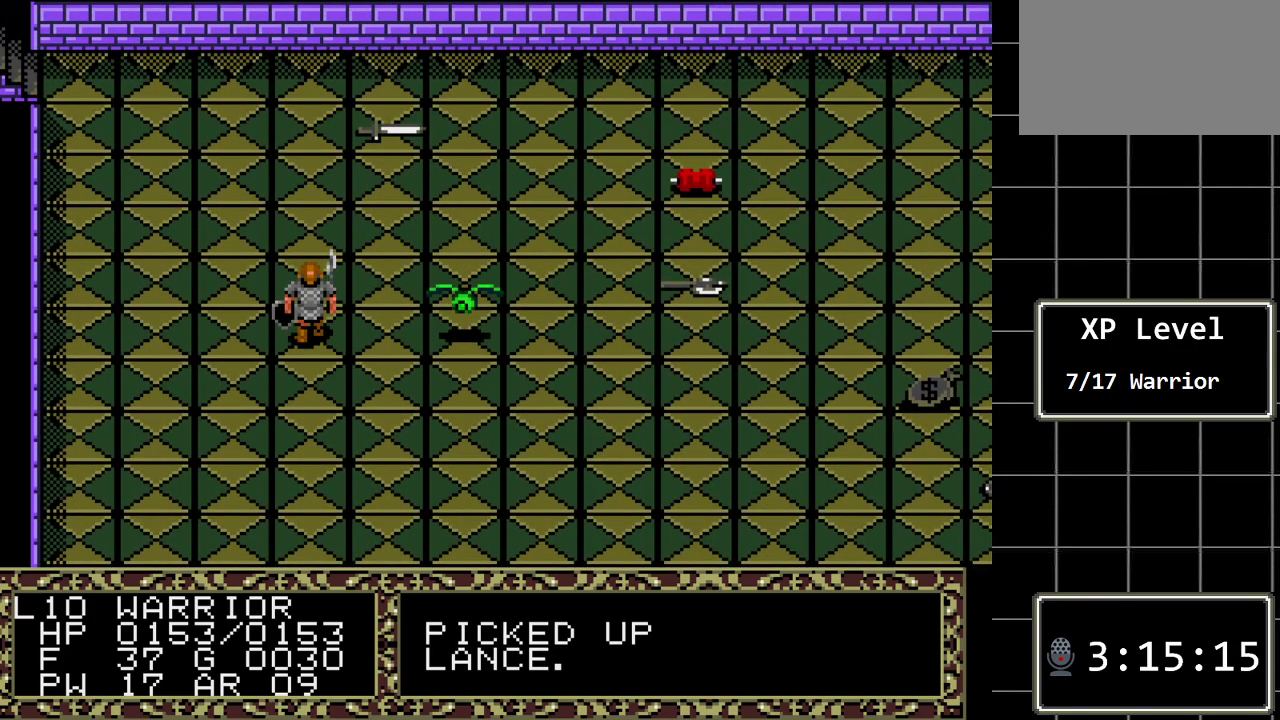
{"buttons": [], "events": [[67, "DPAD_UP", "down"], [183, "DPAD_UP", "up"]]}
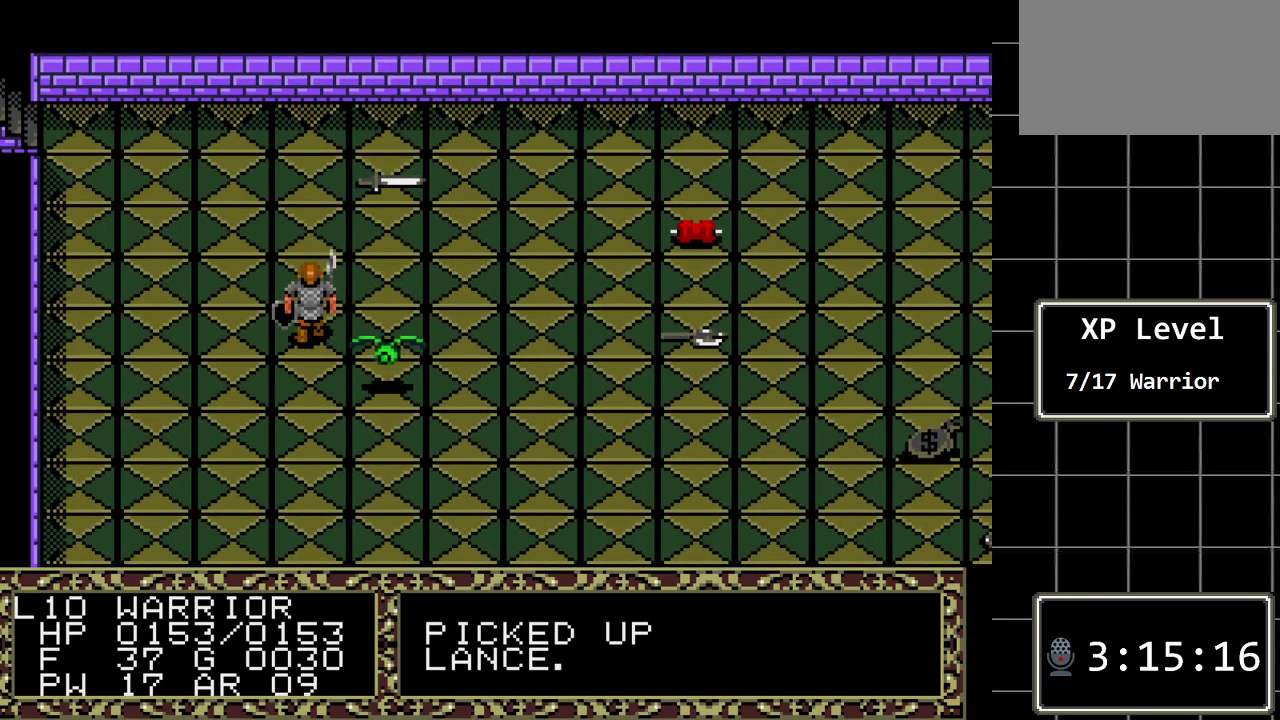
{"buttons": [], "events": [[167, "A", "down"], [333, "A", "up"]]}
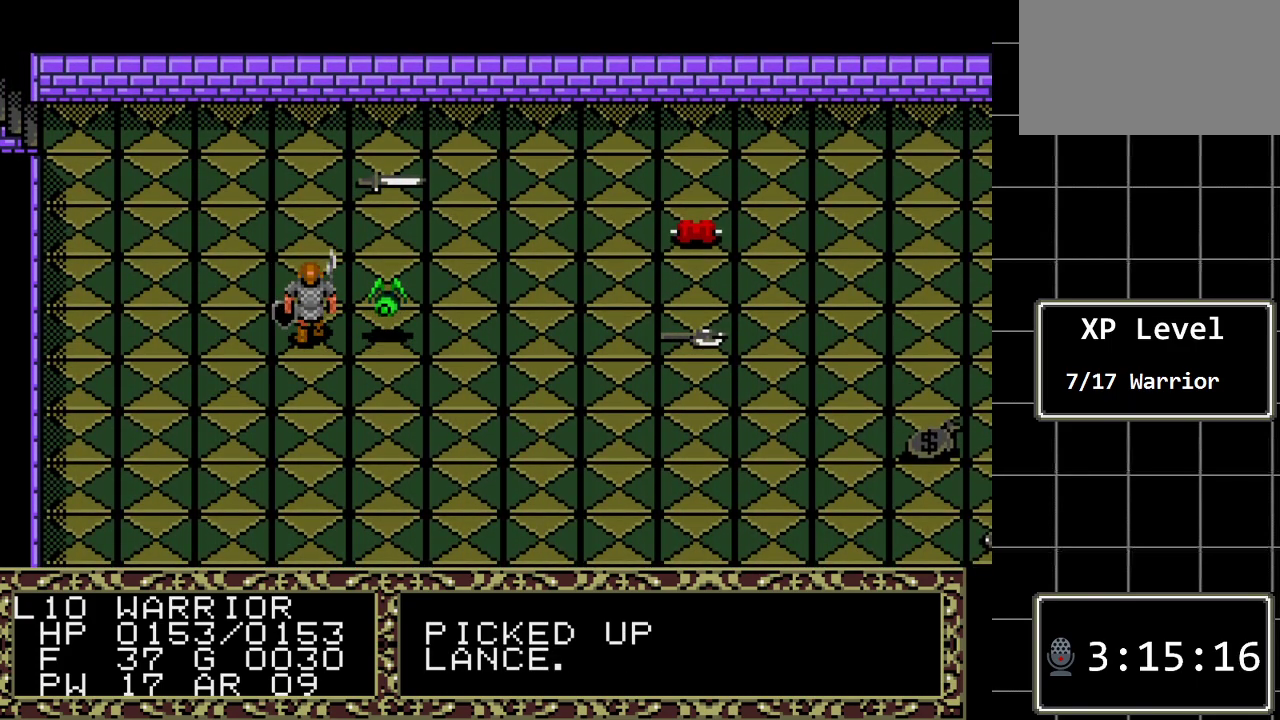
{"buttons": [], "events": [[50, "DPAD_RIGHT", "down"], [283, "DPAD_RIGHT", "up"]]}
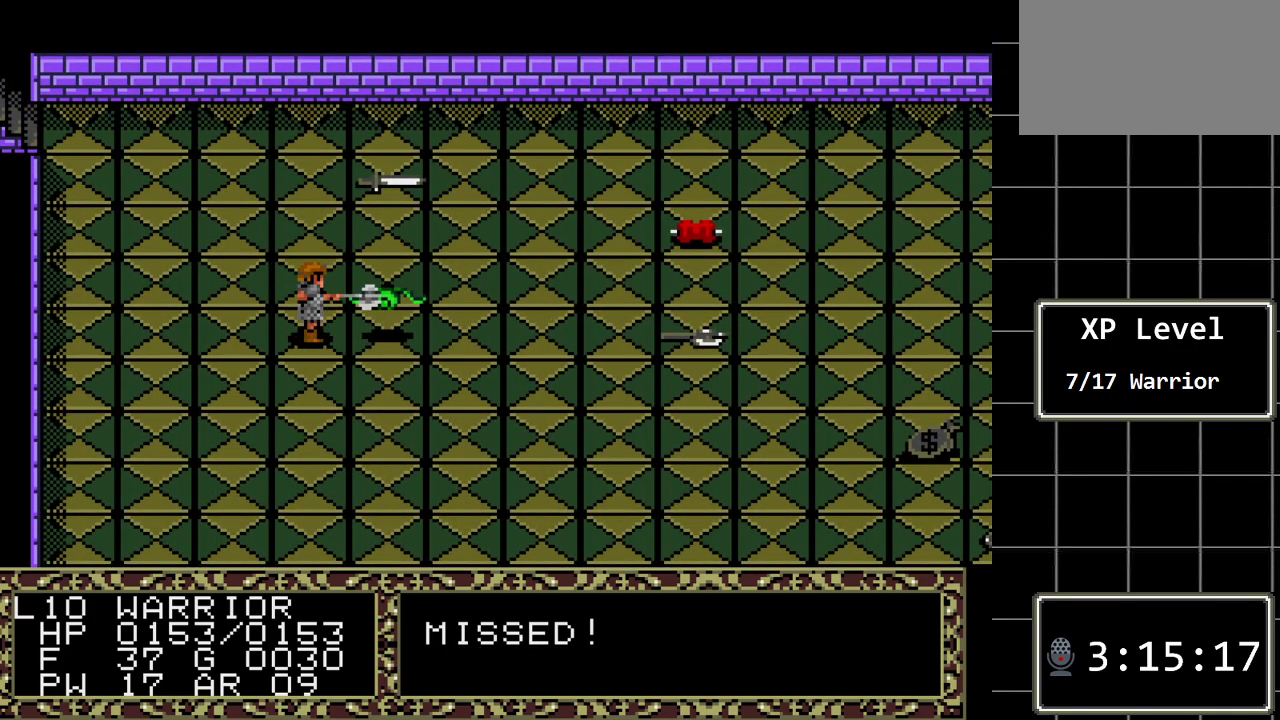
{"buttons": [], "events": []}
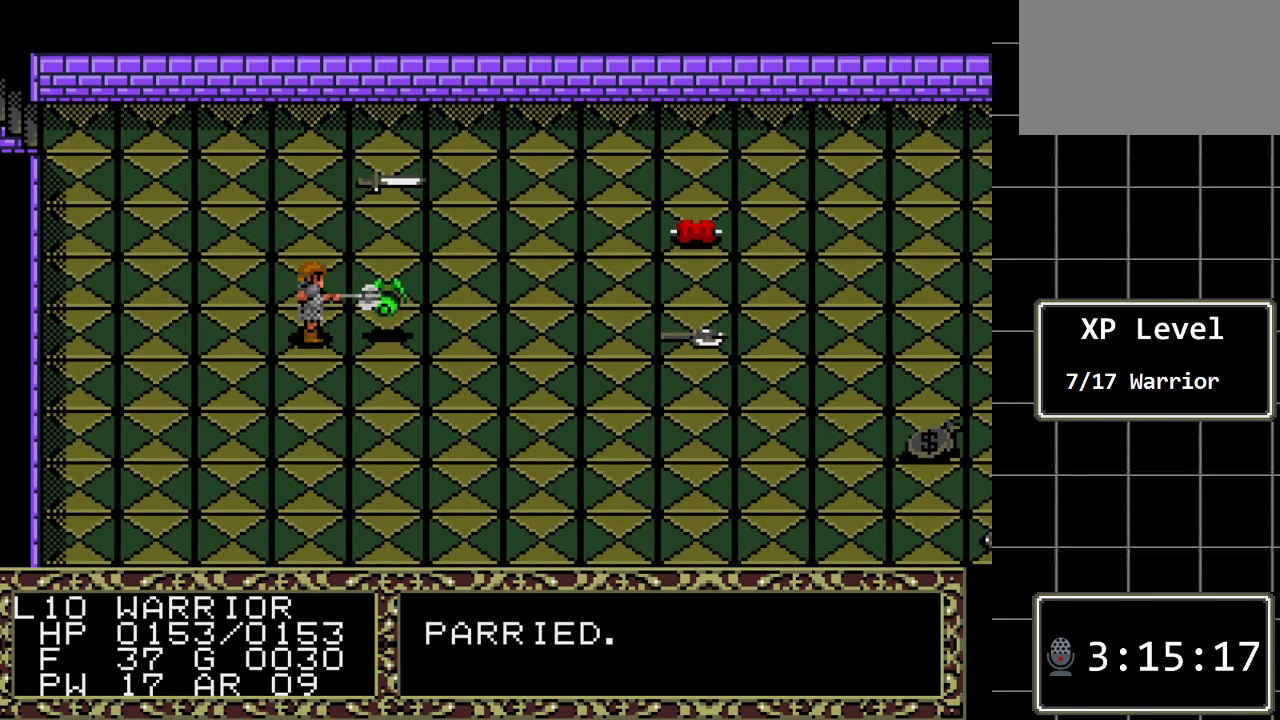
{"buttons": ["DPAD_RIGHT"], "events": [[500, "DPAD_RIGHT", "down"]]}
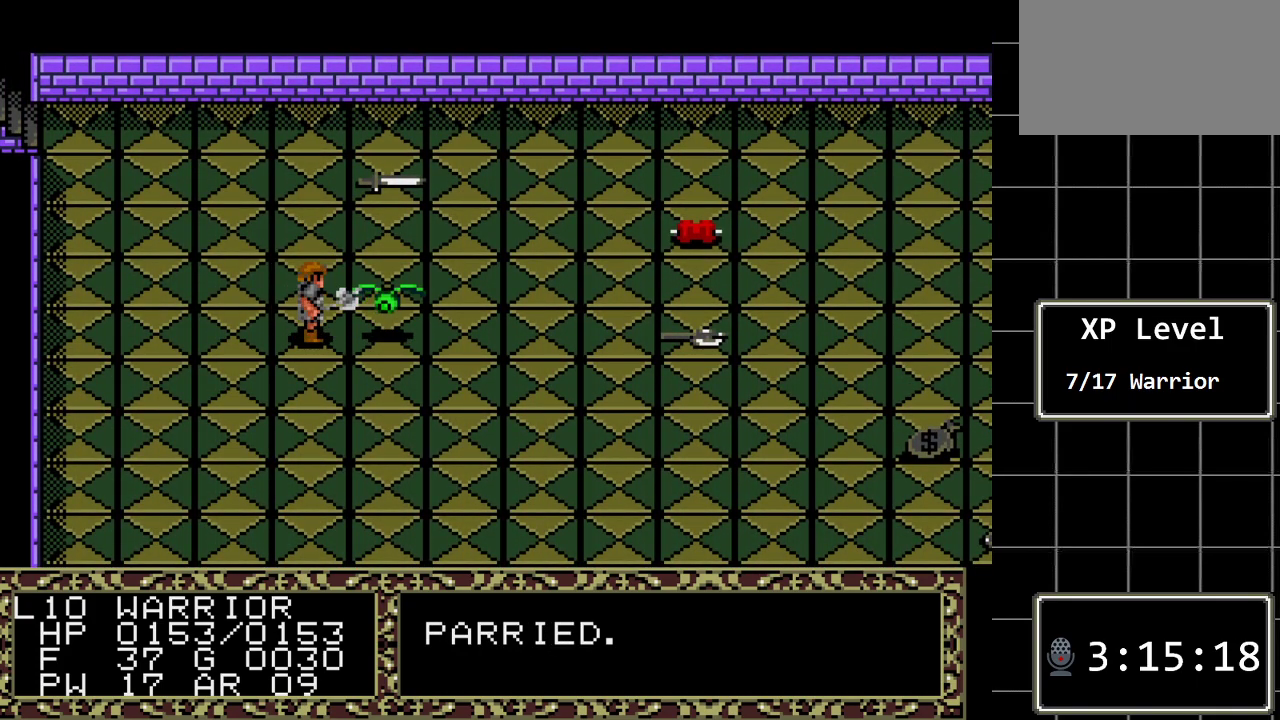
{"buttons": [], "events": [[217, "DPAD_RIGHT", "up"]]}
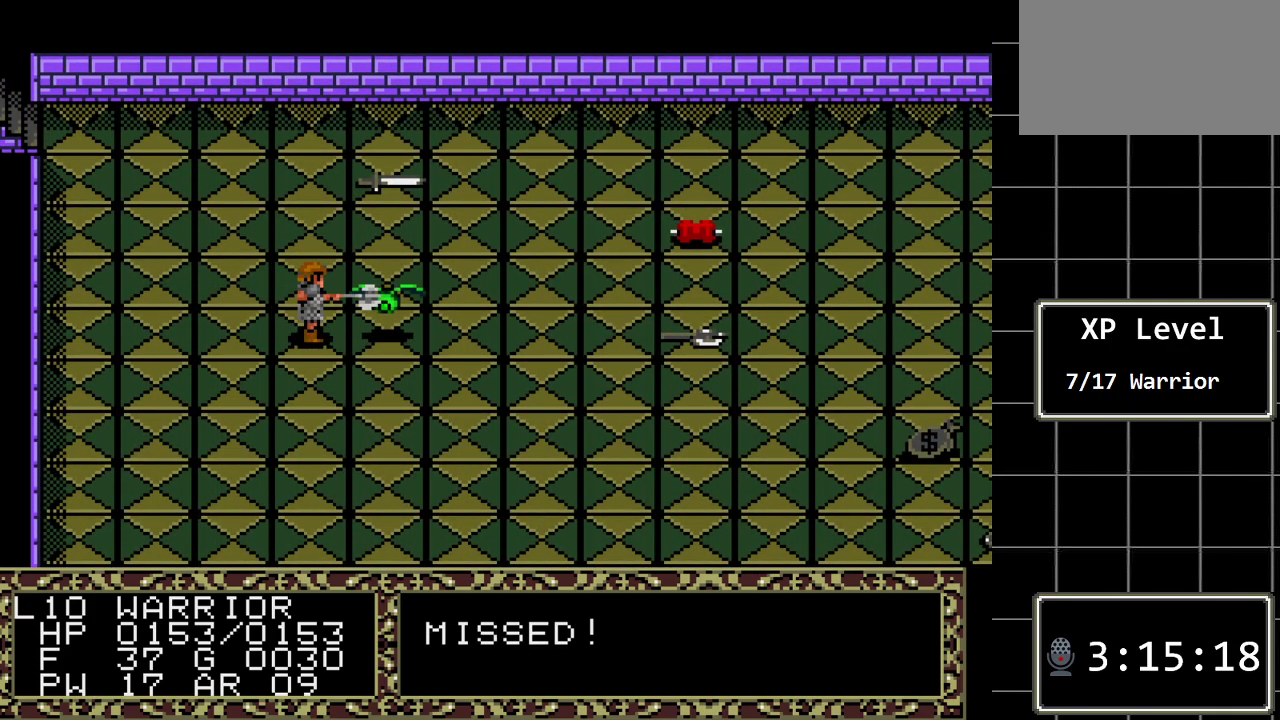
{"buttons": [], "events": []}
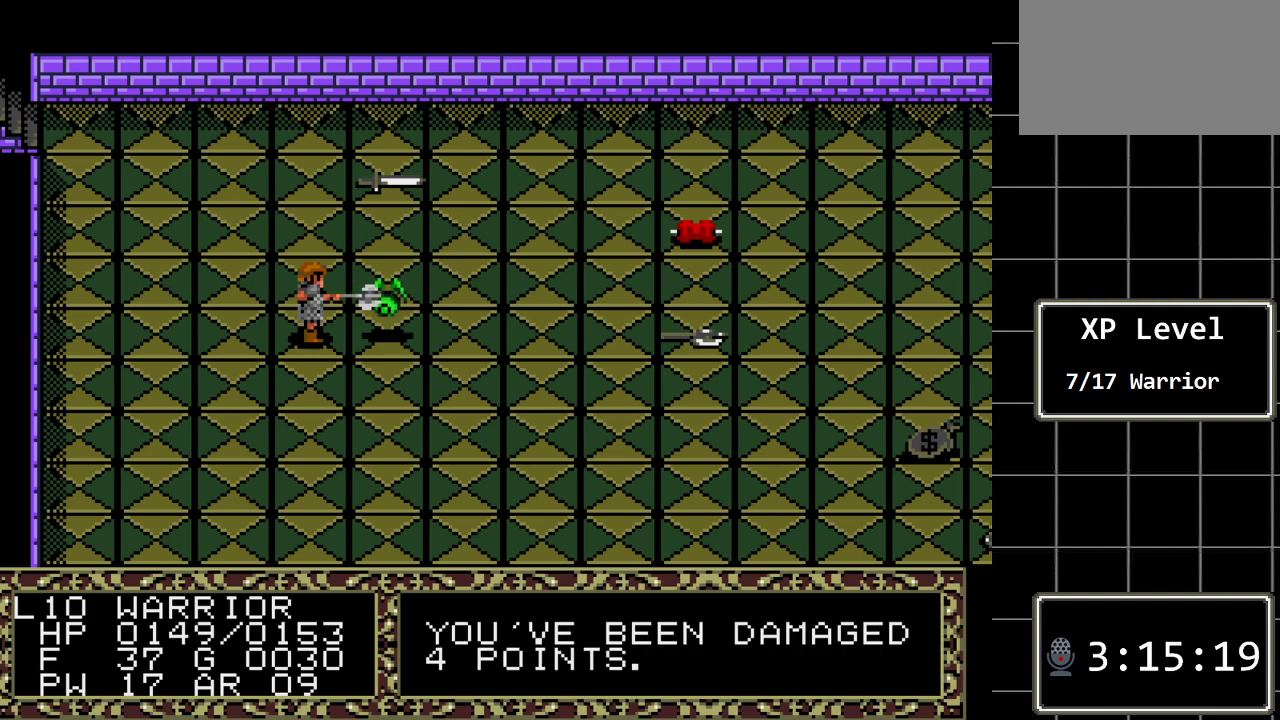
{"buttons": ["DPAD_RIGHT"], "events": [[500, "DPAD_RIGHT", "down"]]}
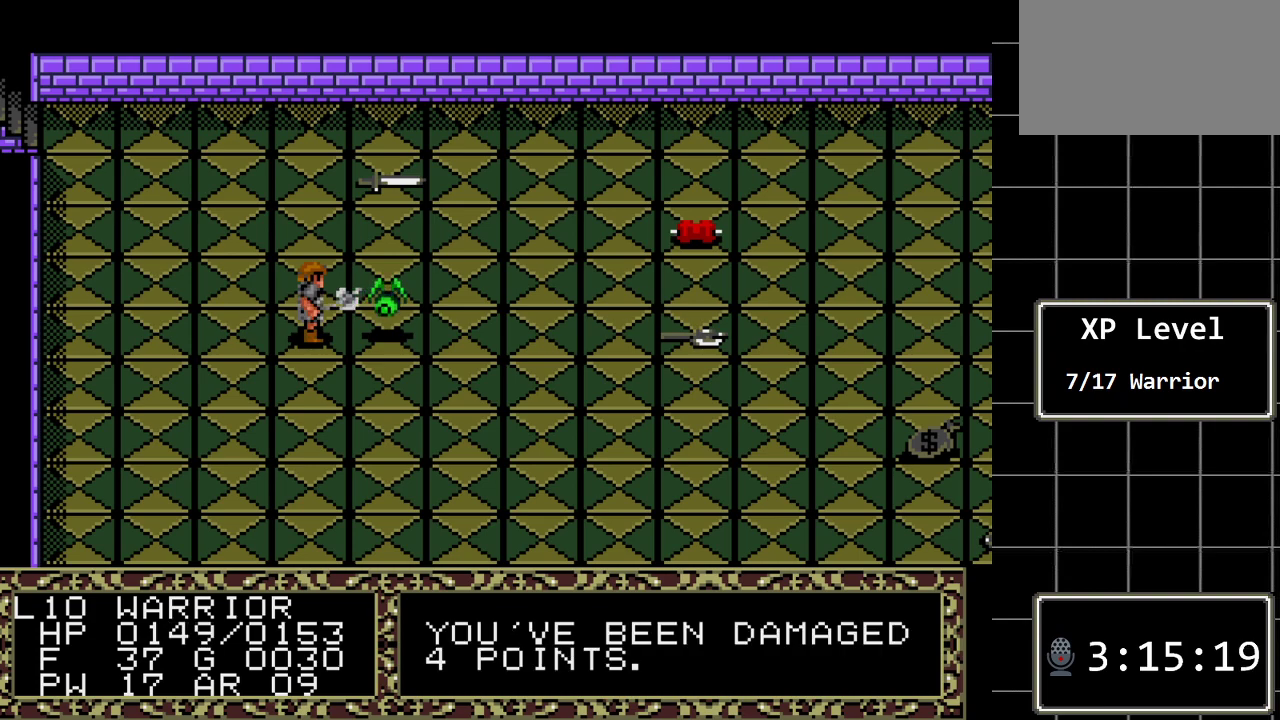
{"buttons": [], "events": [[150, "DPAD_RIGHT", "up"]]}
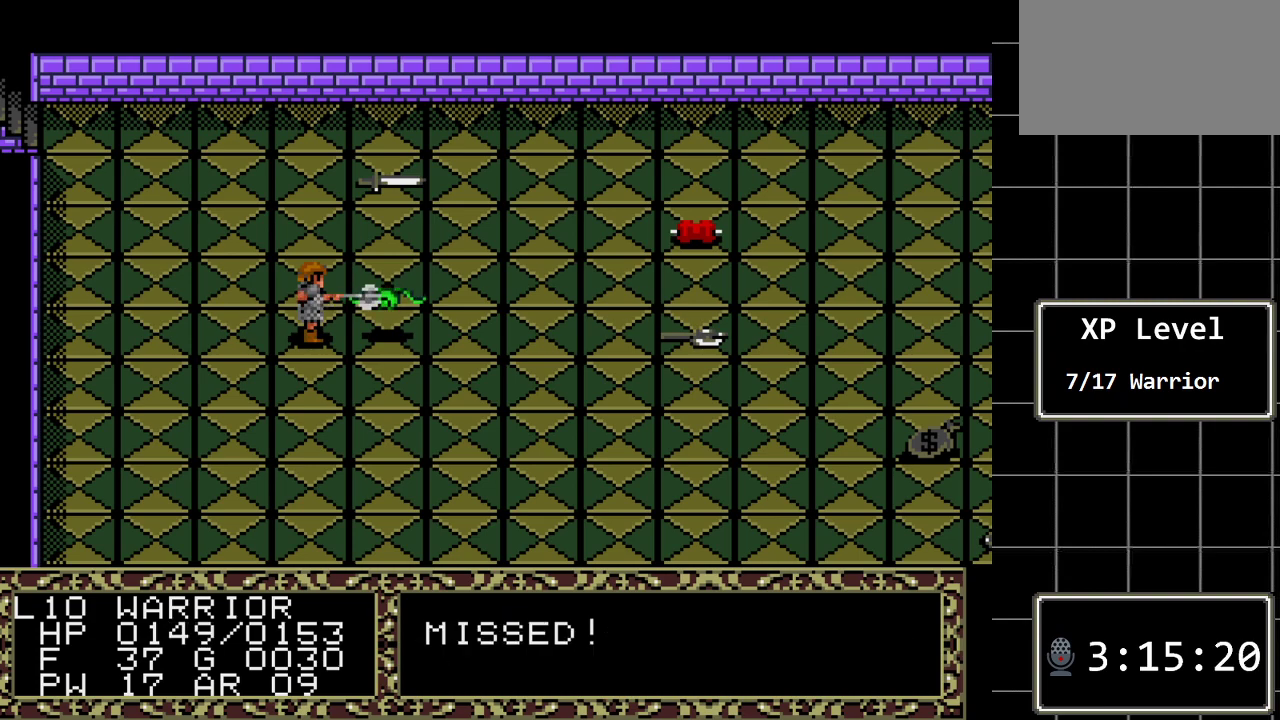
{"buttons": [], "events": []}
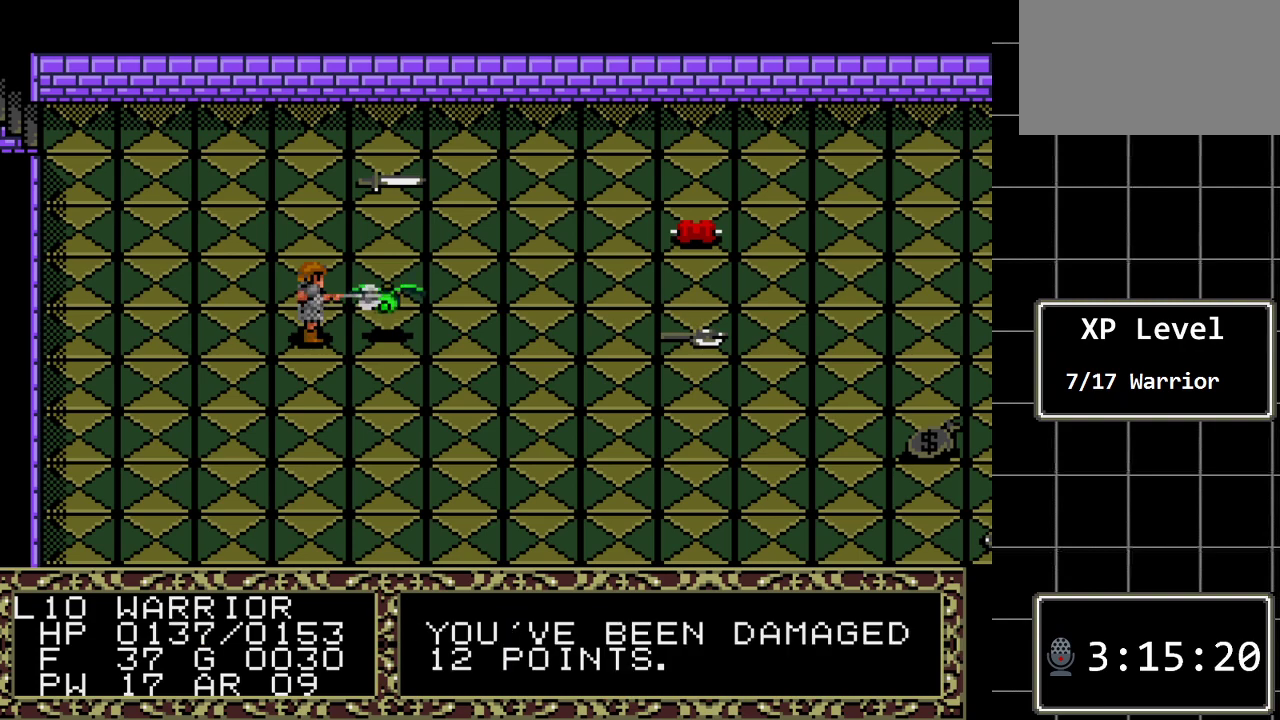
{"buttons": [], "events": [[317, "DPAD_RIGHT", "down"], [500, "DPAD_RIGHT", "up"]]}
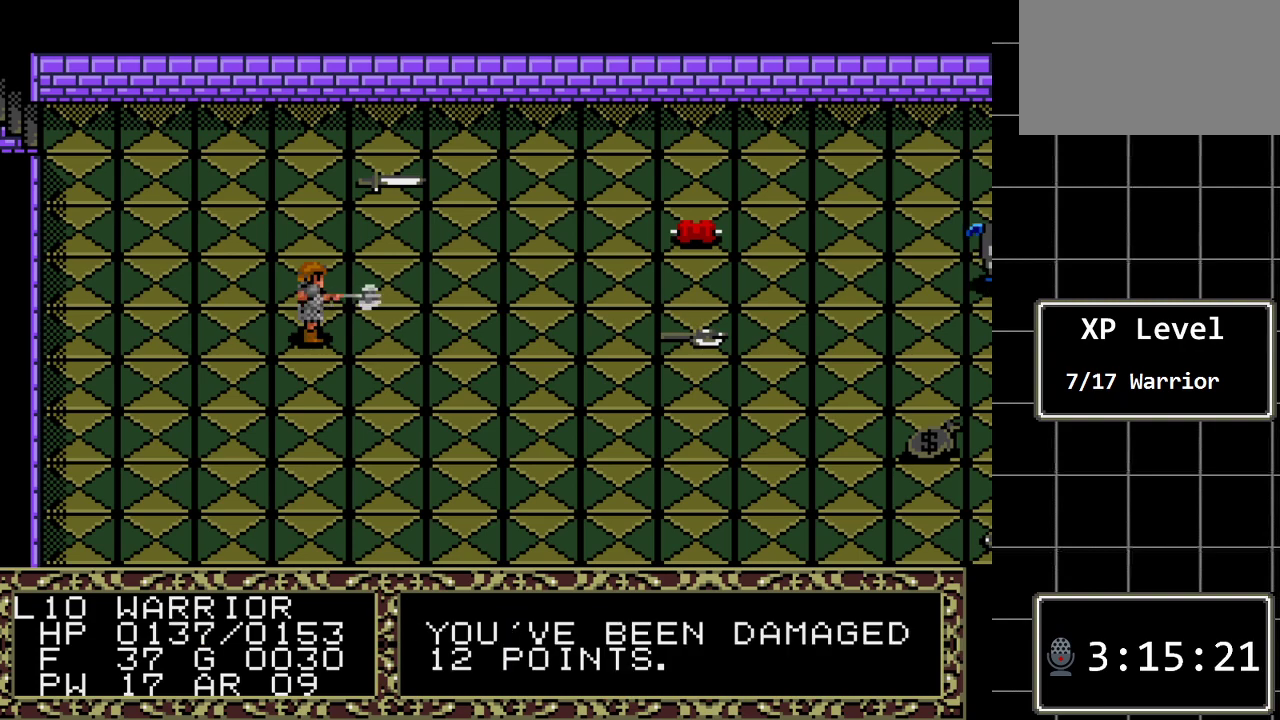
{"buttons": [], "events": []}
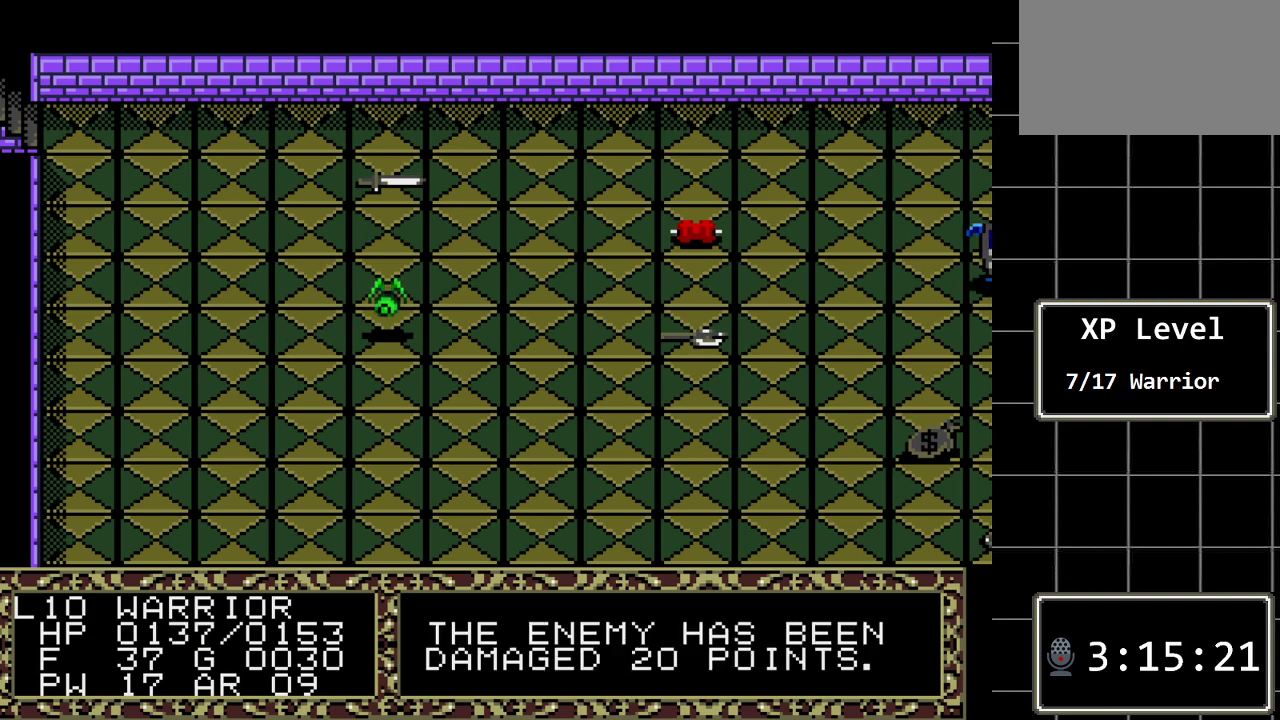
{"buttons": [], "events": []}
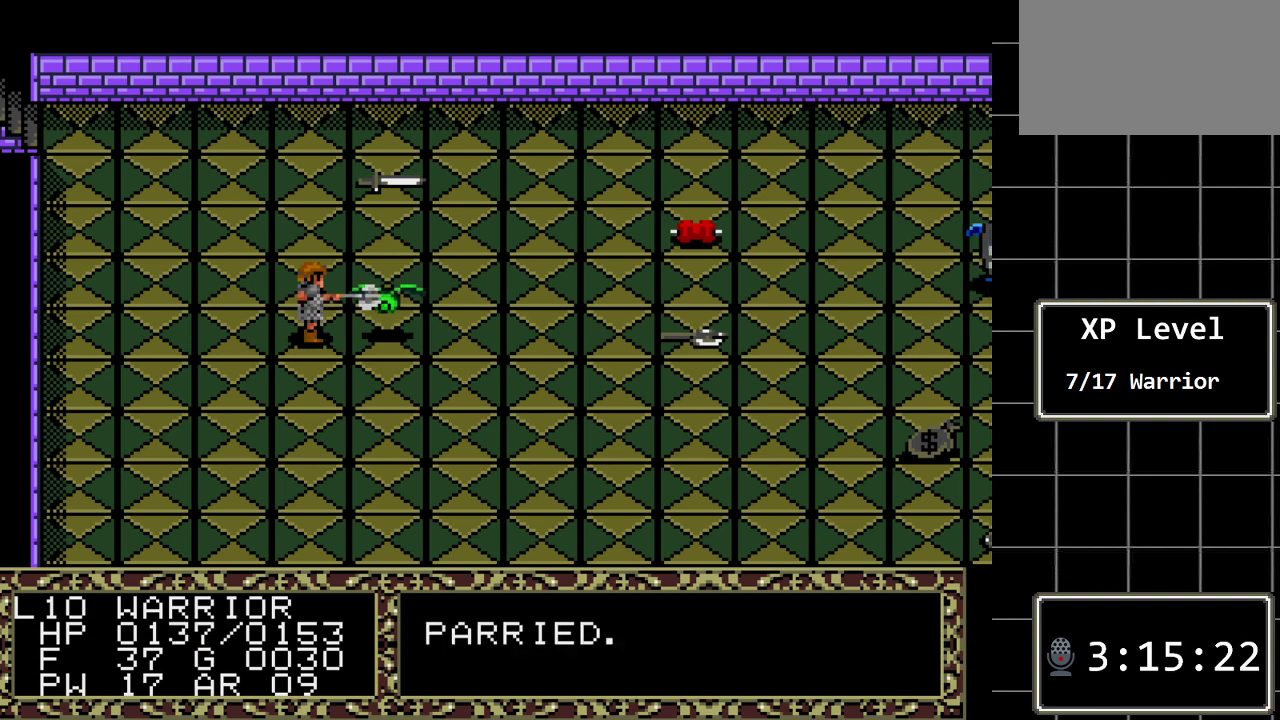
{"buttons": ["DPAD_RIGHT"], "events": [[450, "DPAD_RIGHT", "down"]]}
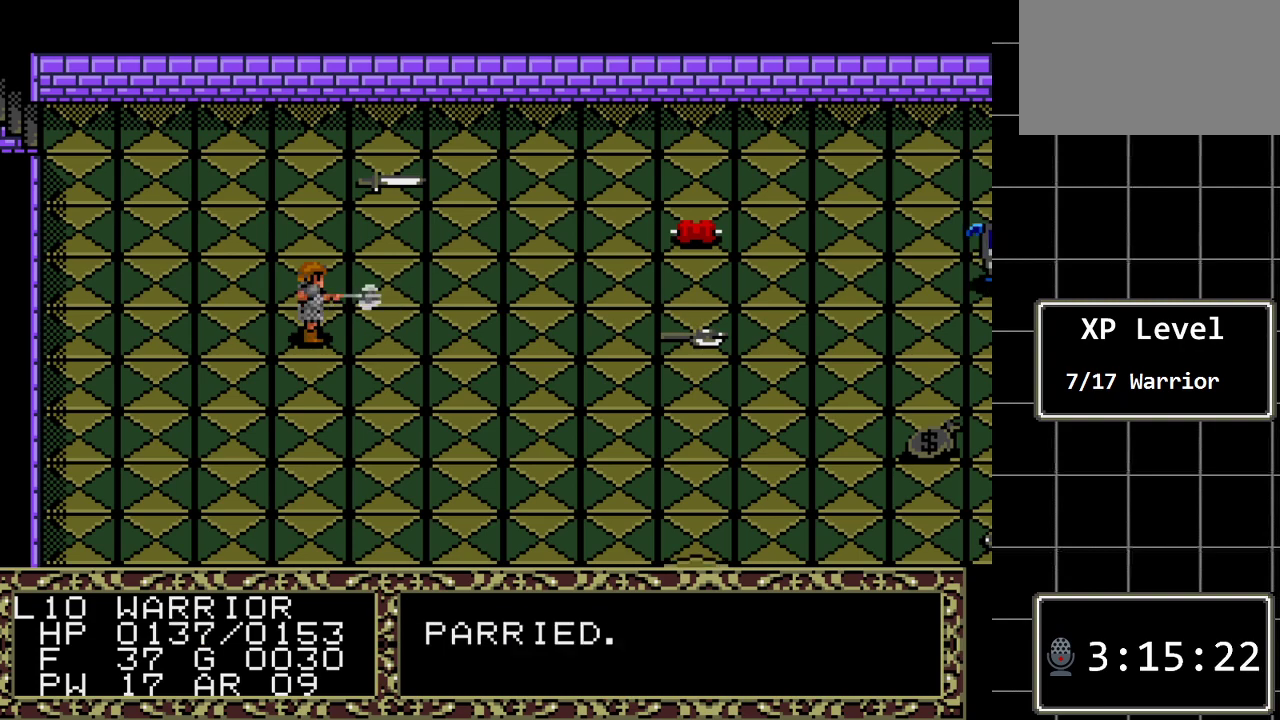
{"buttons": [], "events": [[100, "DPAD_RIGHT", "up"]]}
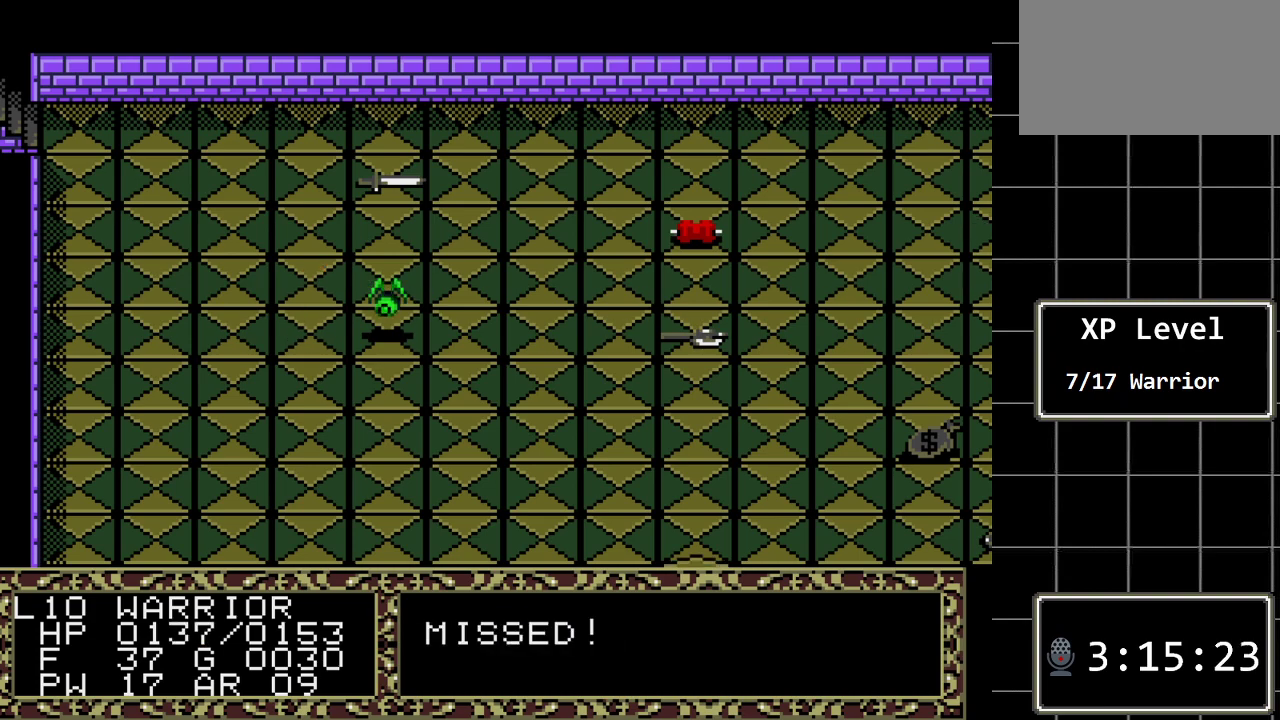
{"buttons": [], "events": []}
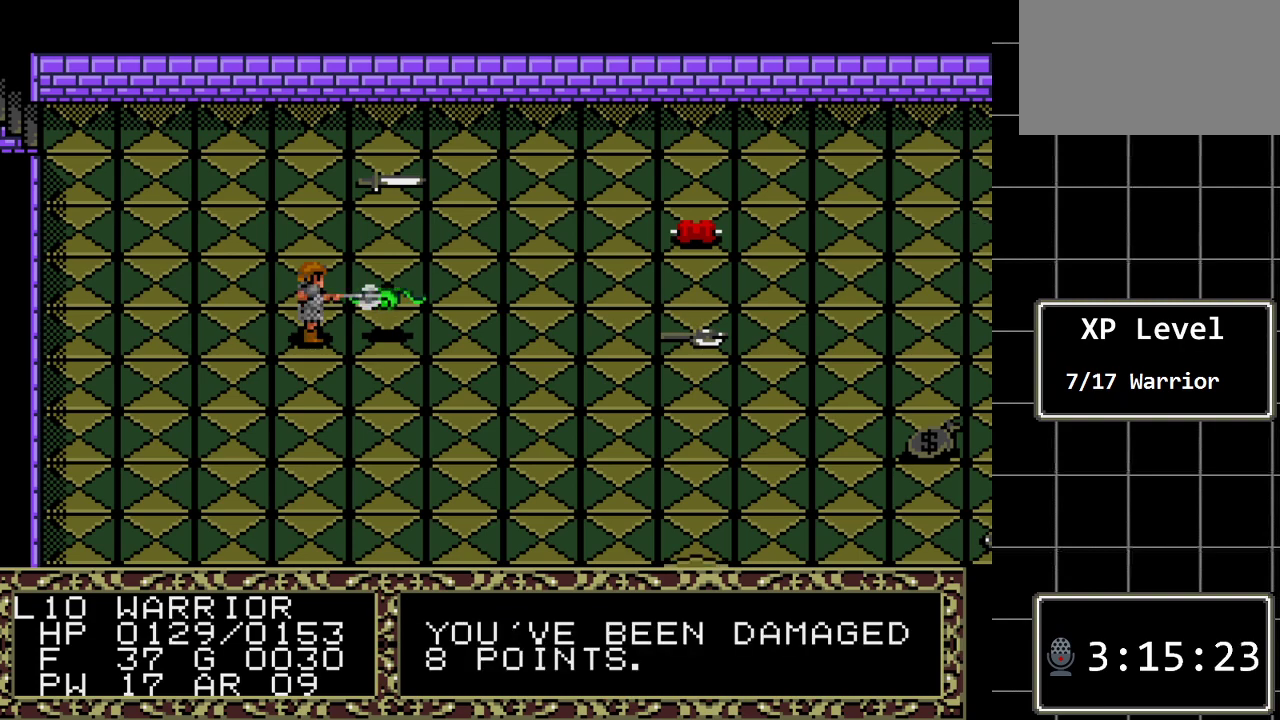
{"buttons": [], "events": [[317, "DPAD_RIGHT", "down"], [483, "DPAD_RIGHT", "up"]]}
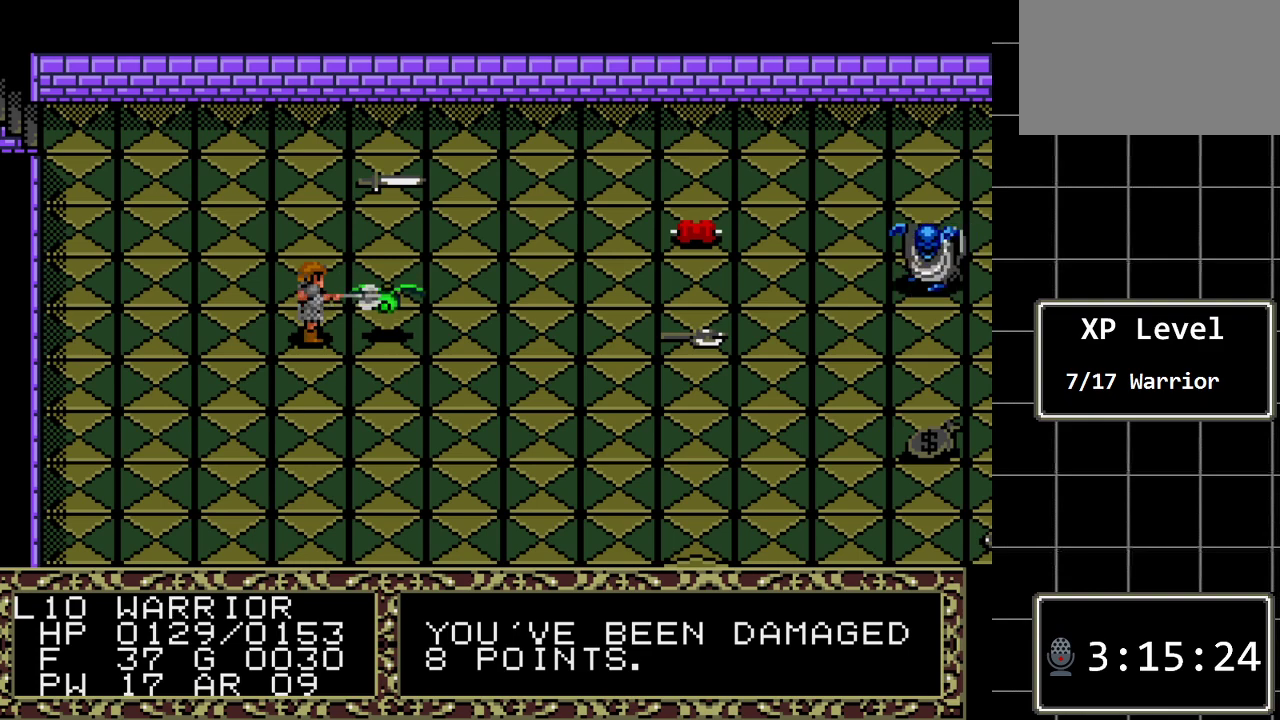
{"buttons": [], "events": []}
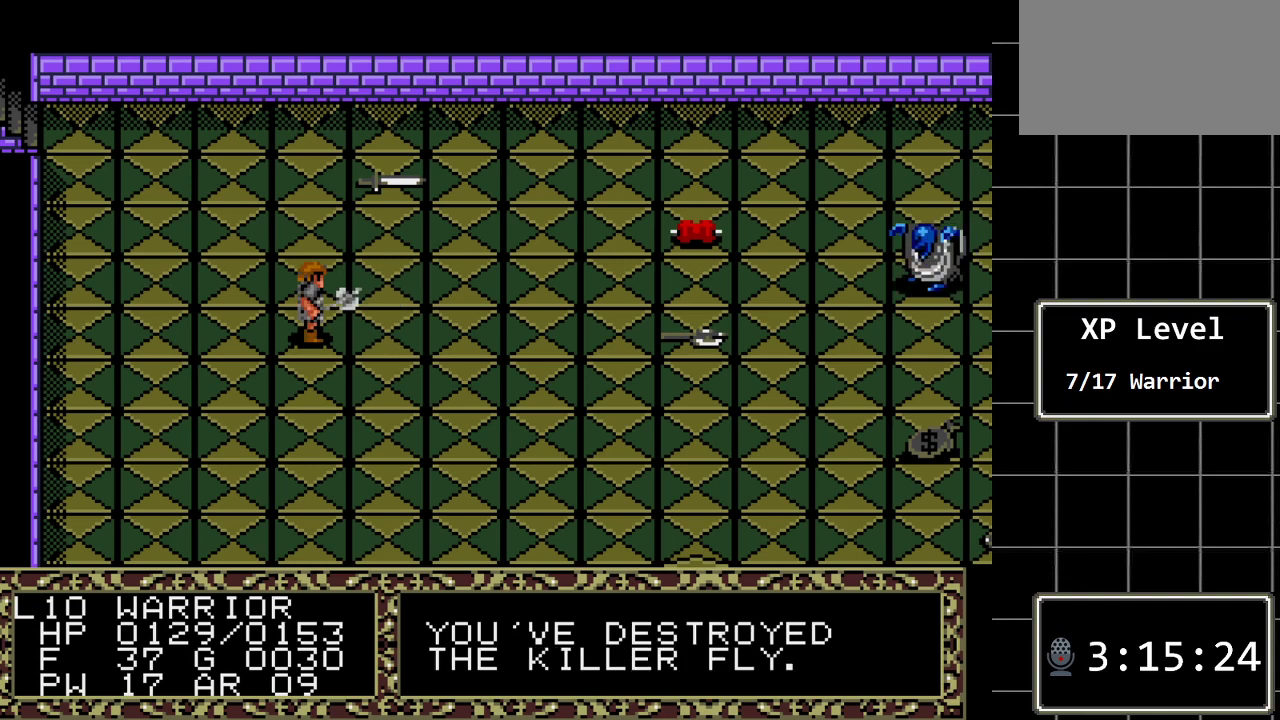
{"buttons": ["B"], "events": [[117, "DPAD_UP", "down"], [217, "DPAD_UP", "up"], [433, "B", "down"]]}
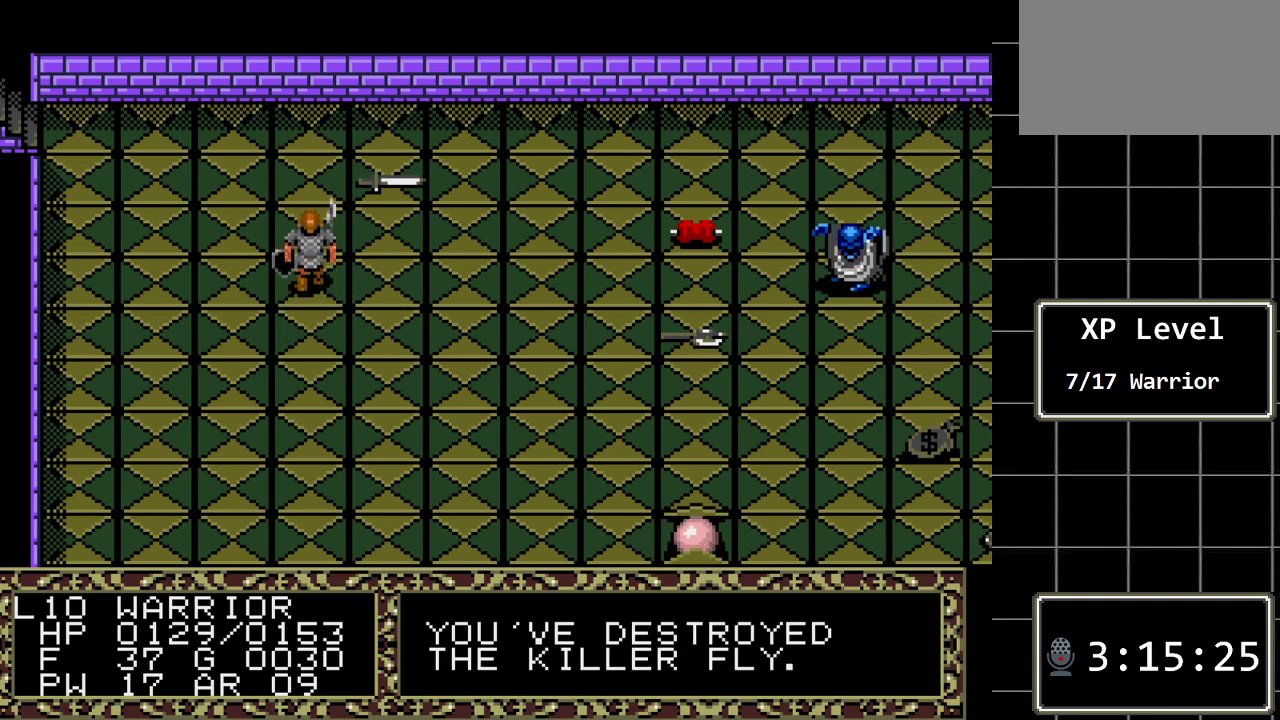
{"buttons": [], "events": [[33, "DPAD_RIGHT", "down"], [133, "DPAD_RIGHT", "up"], [167, "B", "up"], [317, "C", "down"], [417, "C", "up"]]}
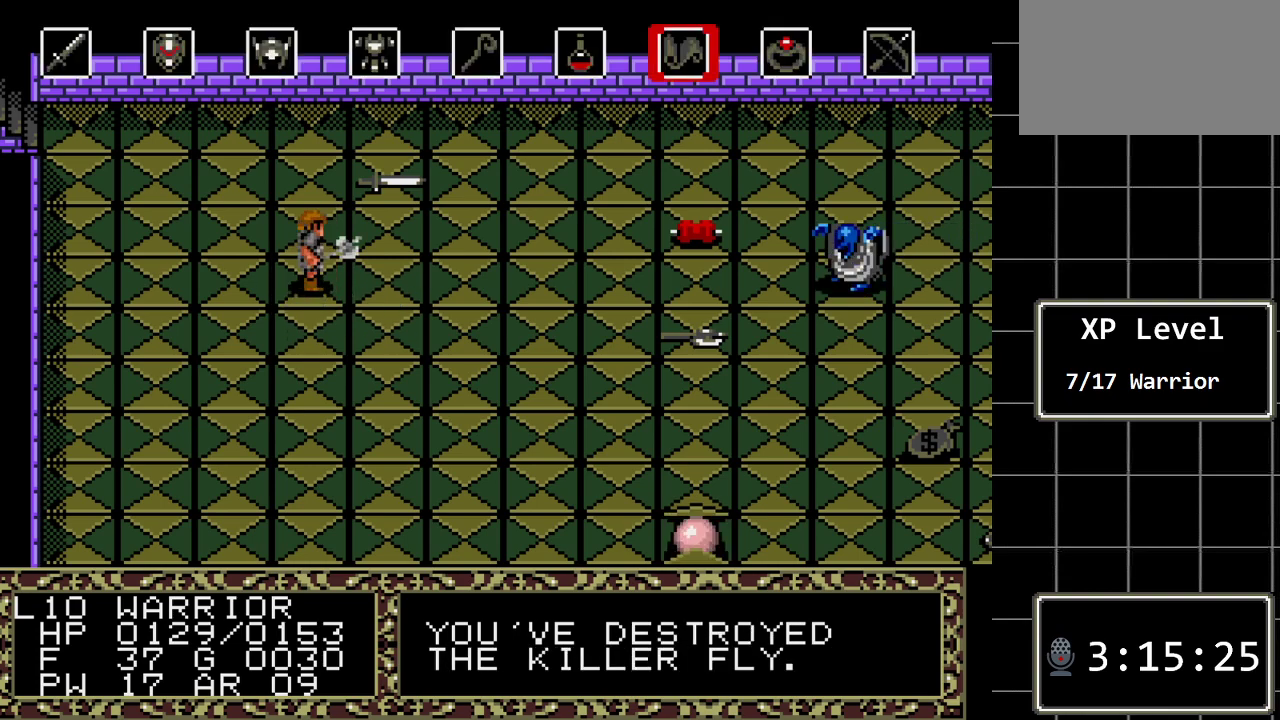
{"buttons": ["DPAD_LEFT"], "events": [[267, "DPAD_LEFT", "down"], [400, "DPAD_LEFT", "up"], [467, "DPAD_LEFT", "down"]]}
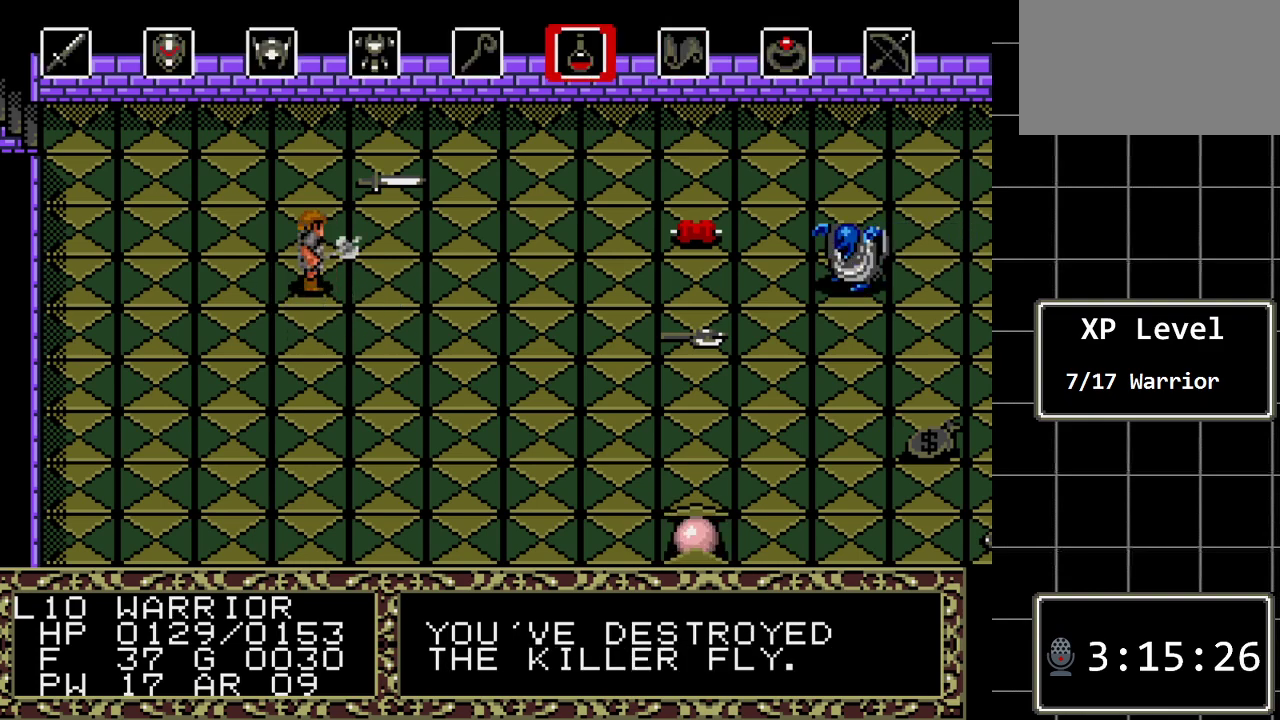
{"buttons": ["DPAD_LEFT"], "events": [[67, "DPAD_LEFT", "up"], [150, "DPAD_LEFT", "down"], [250, "DPAD_LEFT", "up"], [317, "DPAD_LEFT", "down"], [450, "DPAD_LEFT", "up"], [500, "DPAD_LEFT", "down"]]}
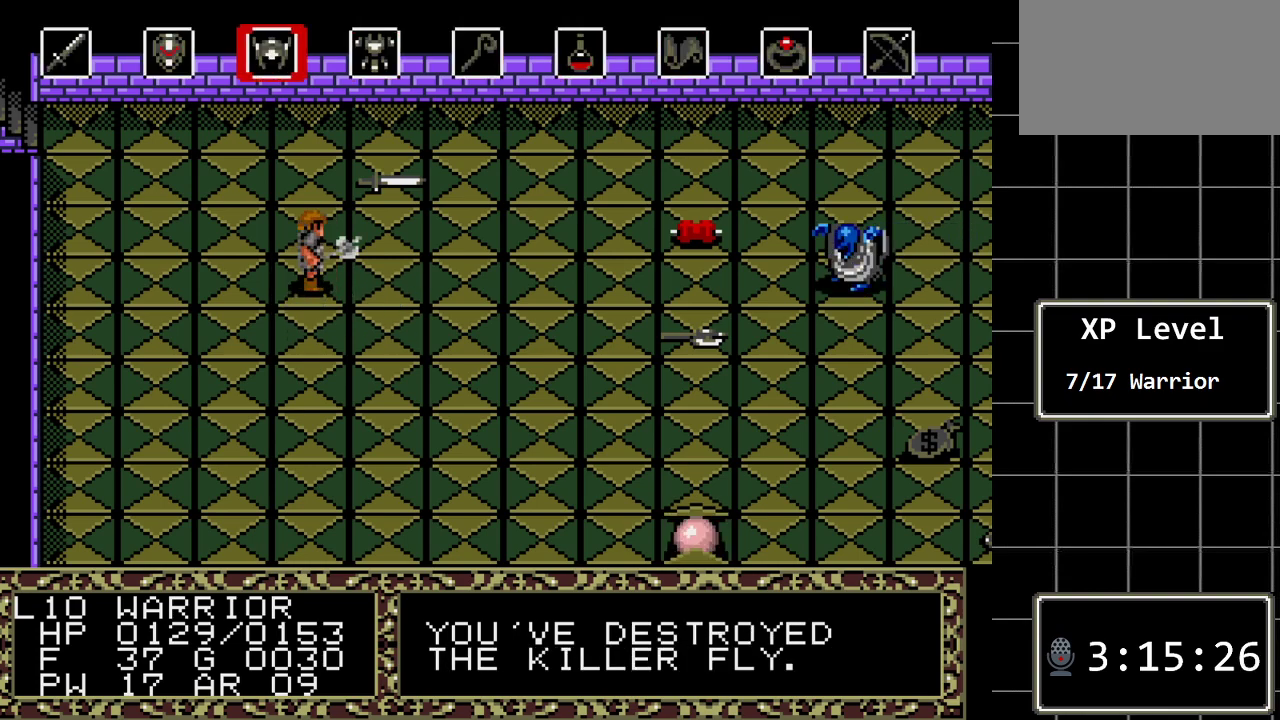
{"buttons": [], "events": [[100, "DPAD_LEFT", "up"], [167, "DPAD_LEFT", "down"], [267, "DPAD_LEFT", "up"], [367, "C", "down"], [483, "C", "up"]]}
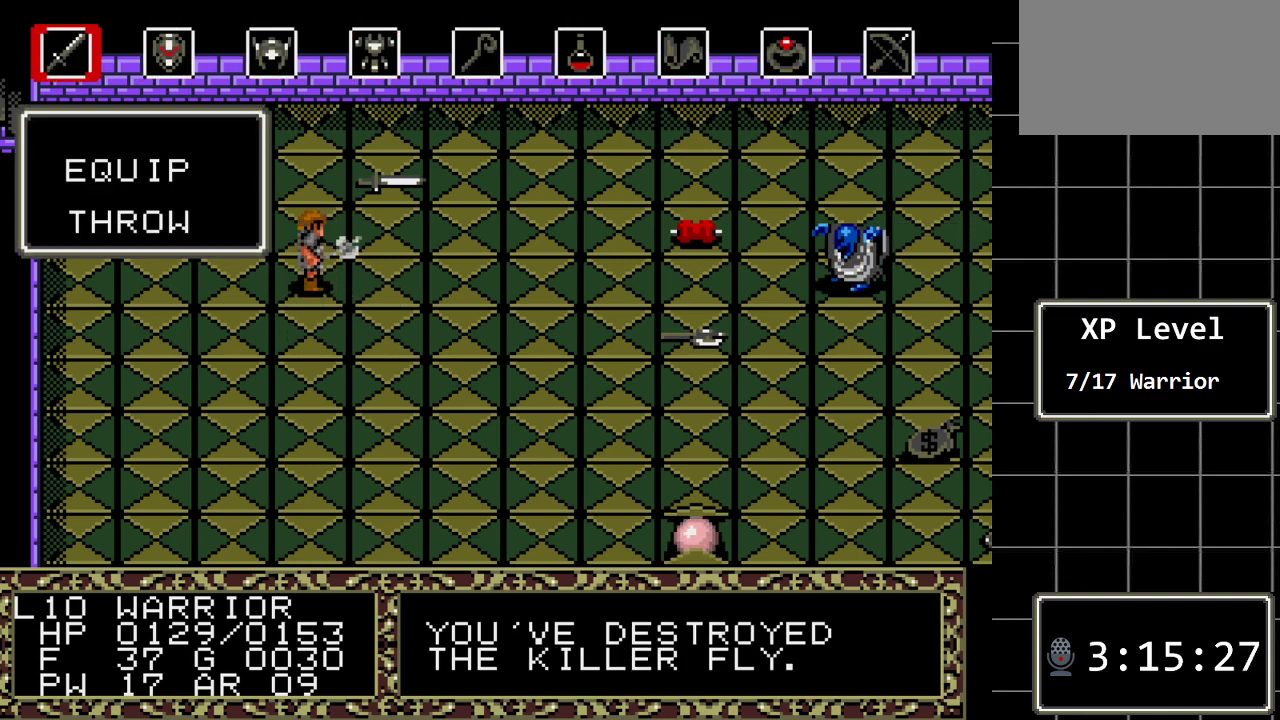
{"buttons": [], "events": []}
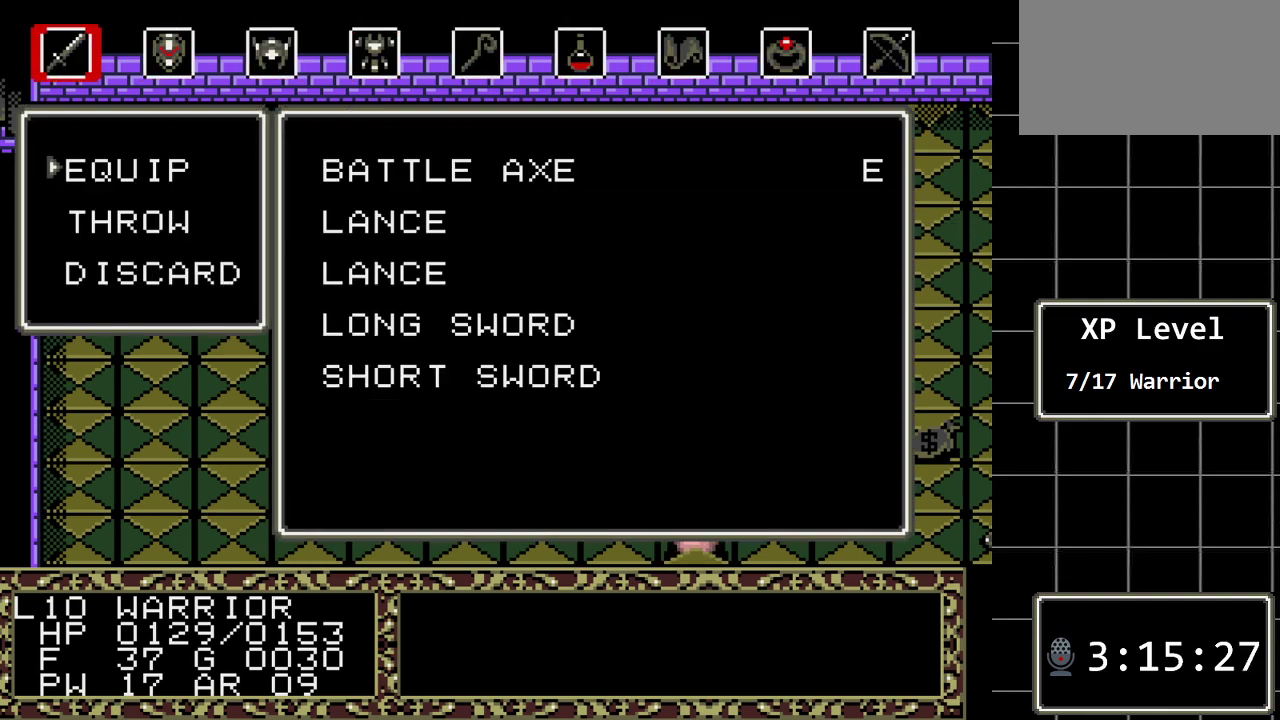
{"buttons": [], "events": []}